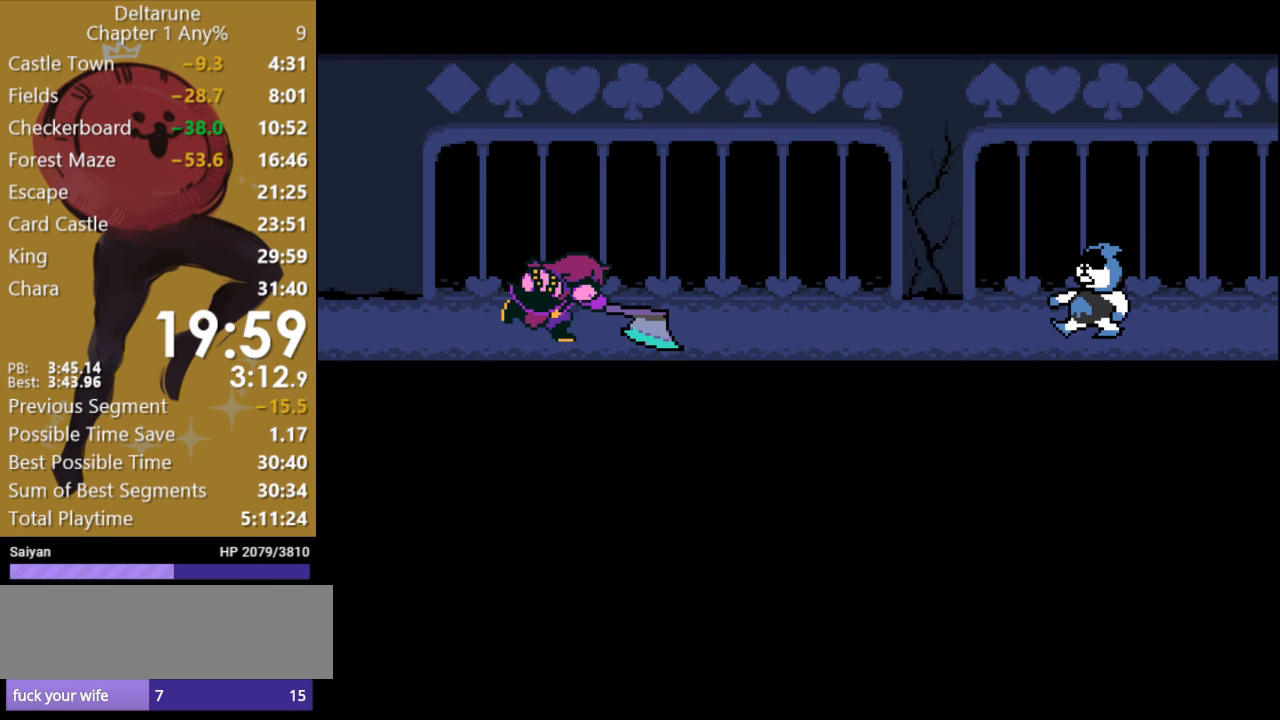
Gameplay with keyboard; each line is a JSON object with the keys held at the frame after it. "events" lists presses ("down") and releases ("up") of "c", "ctrl", "down", "escape", "left", "return", "right", "shift", "up", "x" and "z" between this image and that frame as [ms after this image, input, new state], when the widget could be followed in between. No other keys are recorded. Mouse input is not recorded.
{"keys": ["return", "x"], "events": [[33, "z", "down"], [133, "return", "down"], [167, "z", "up"], [200, "return", "up"], [267, "return", "down"], [300, "z", "down"], [333, "z", "up"], [367, "return", "up"], [433, "return", "down"]]}
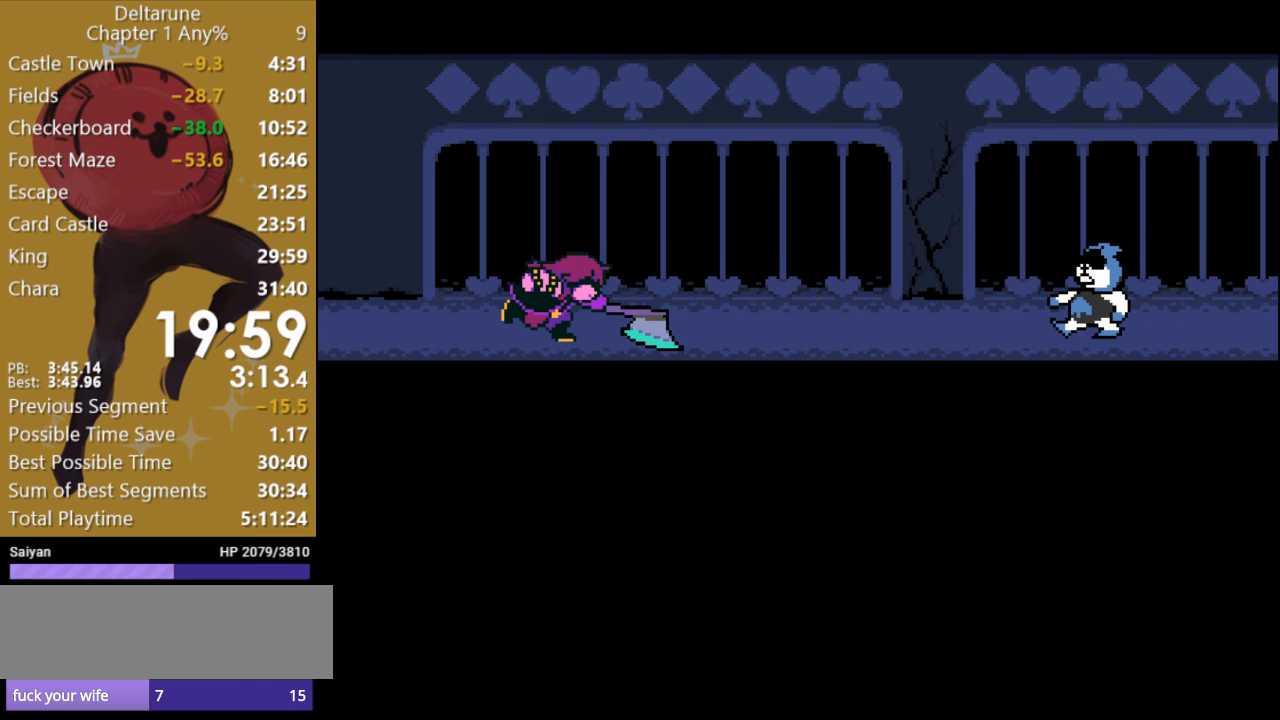
{"keys": ["x", "z"], "events": [[33, "return", "up"], [100, "return", "down"], [167, "return", "up"], [200, "z", "down"], [267, "return", "down"], [267, "z", "up"], [333, "return", "up"], [433, "return", "down"], [433, "z", "down"], [500, "return", "up"]]}
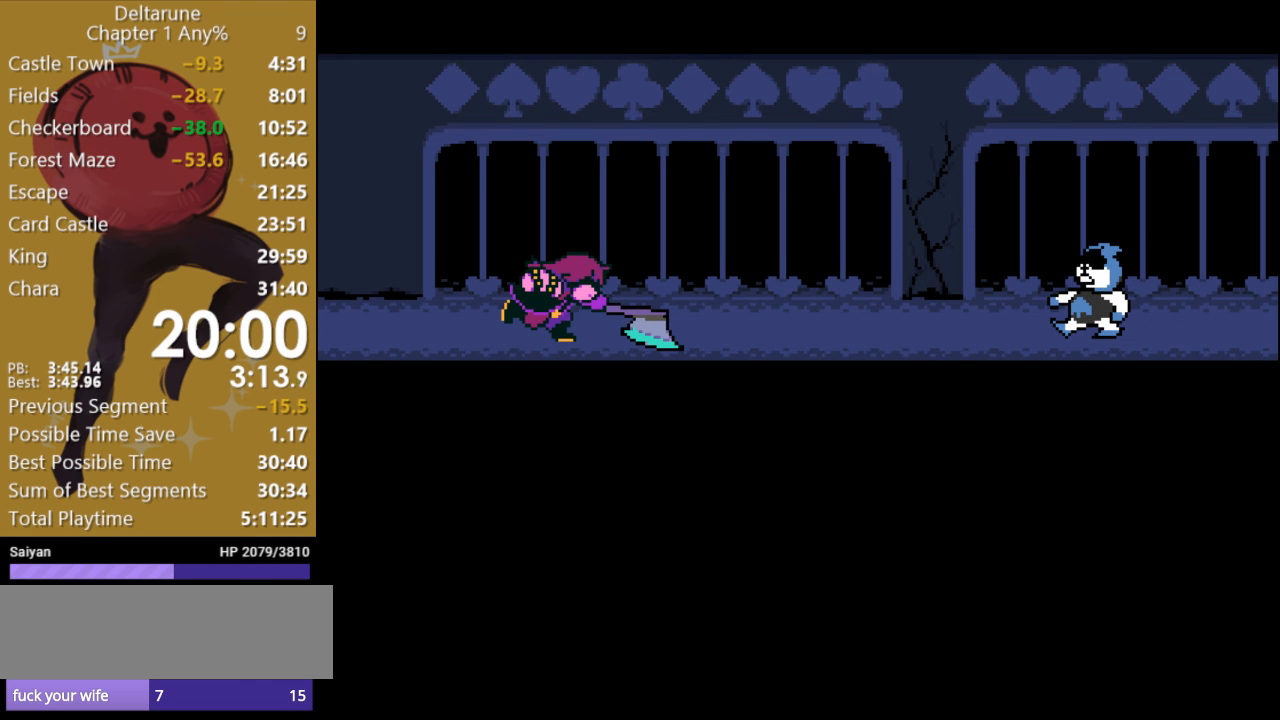
{"keys": ["return", "x"], "events": [[33, "z", "up"], [67, "return", "down"], [200, "return", "up"], [300, "return", "down"], [367, "return", "up"], [433, "return", "down"], [433, "z", "down"], [500, "z", "up"]]}
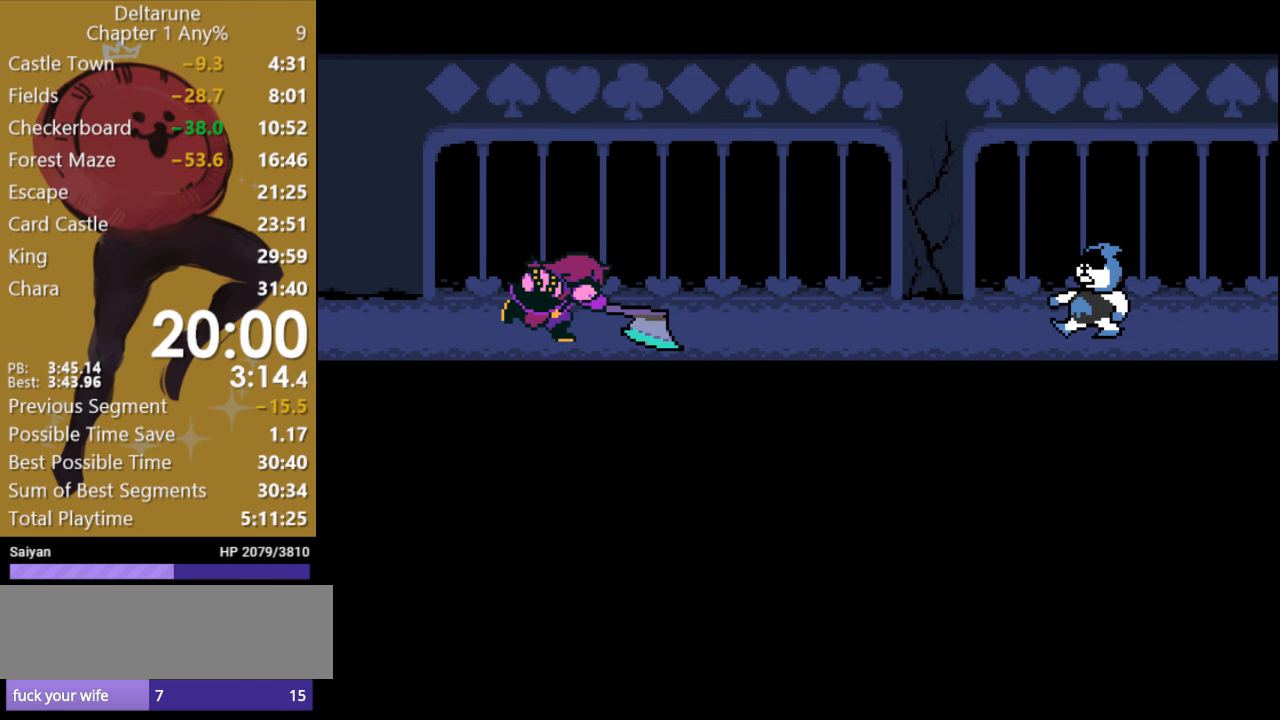
{"keys": ["return", "x"], "events": [[33, "return", "up"], [100, "return", "down"], [167, "z", "down"], [200, "return", "up"], [200, "z", "up"], [300, "return", "down"], [367, "return", "up"], [400, "z", "down"], [467, "return", "down"], [467, "z", "up"]]}
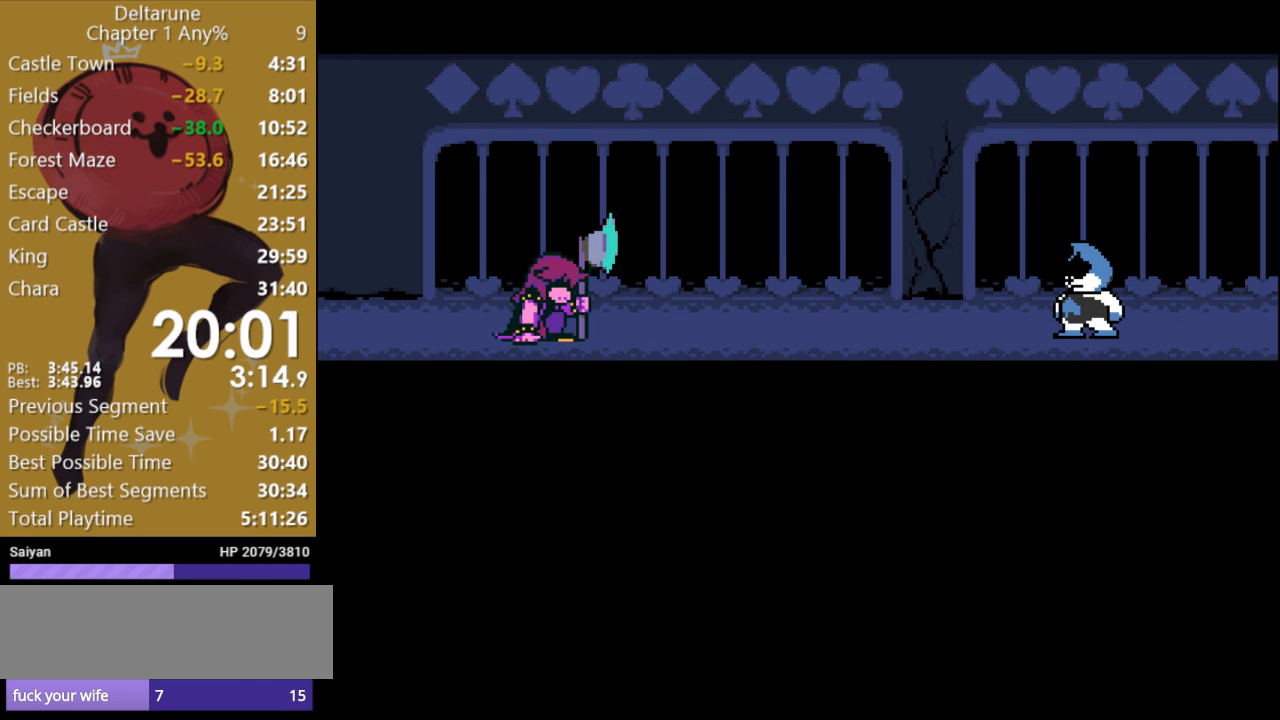
{"keys": ["return", "x", "z"], "events": [[33, "return", "up"], [133, "z", "down"], [167, "return", "down"], [200, "return", "up"], [200, "z", "up"], [267, "z", "down"], [300, "return", "down"], [367, "return", "up"], [400, "z", "up"], [467, "return", "down"], [500, "z", "down"]]}
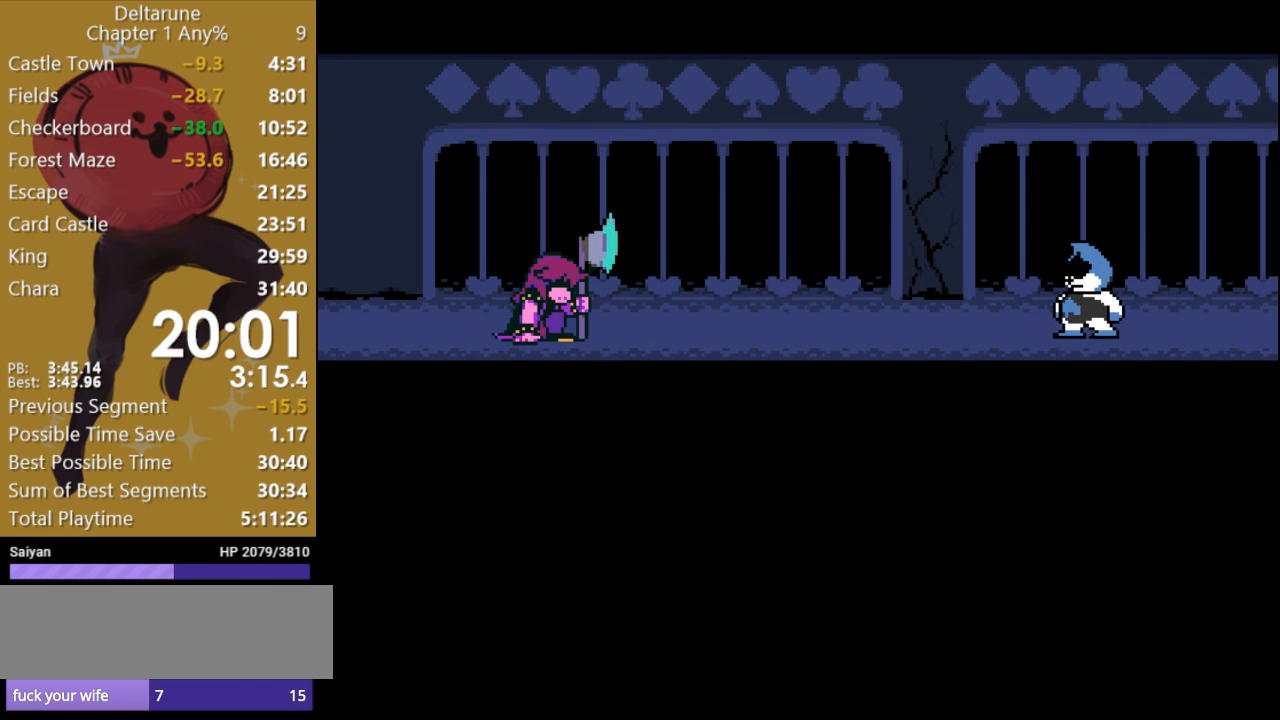
{"keys": ["return", "x"], "events": [[67, "return", "up"], [100, "z", "up"], [133, "return", "down"], [200, "return", "up"], [200, "z", "down"], [267, "z", "up"], [300, "return", "down"], [367, "return", "up"], [367, "z", "down"], [467, "return", "down"], [500, "z", "up"]]}
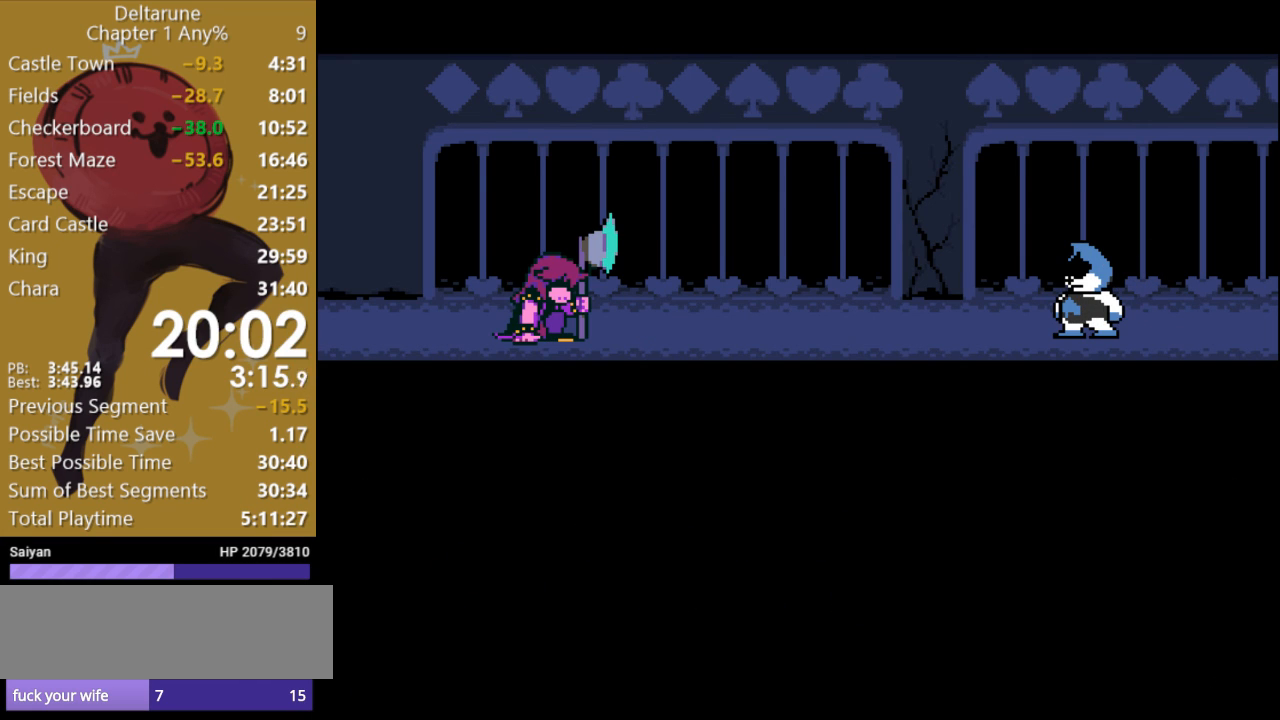
{"keys": ["return", "x", "z"], "events": [[33, "return", "up"], [167, "return", "down"], [233, "return", "up"], [300, "return", "down"], [367, "return", "up"], [367, "z", "down"], [467, "return", "down"]]}
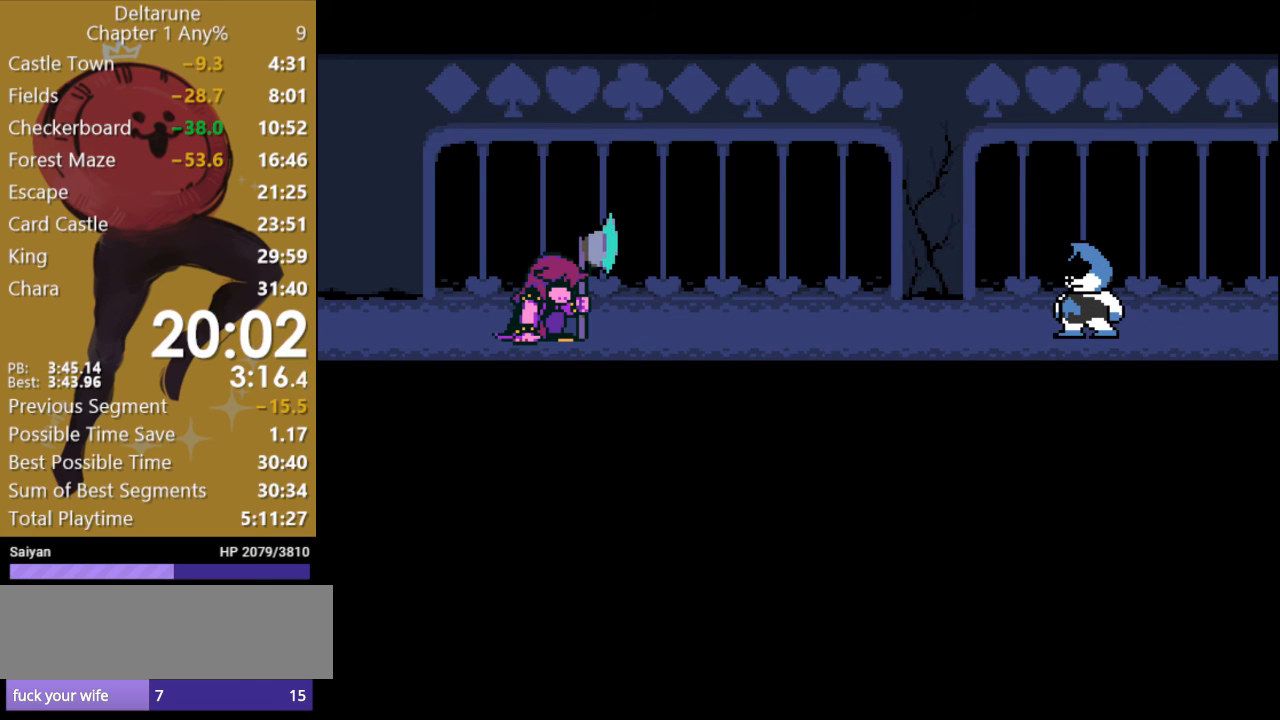
{"keys": ["x"], "events": [[33, "return", "up"], [33, "z", "up"], [67, "z", "down"], [100, "return", "down"], [167, "return", "up"], [200, "z", "up"], [267, "return", "down"], [300, "z", "down"], [333, "return", "up"], [367, "z", "up"], [400, "return", "down"], [500, "return", "up"]]}
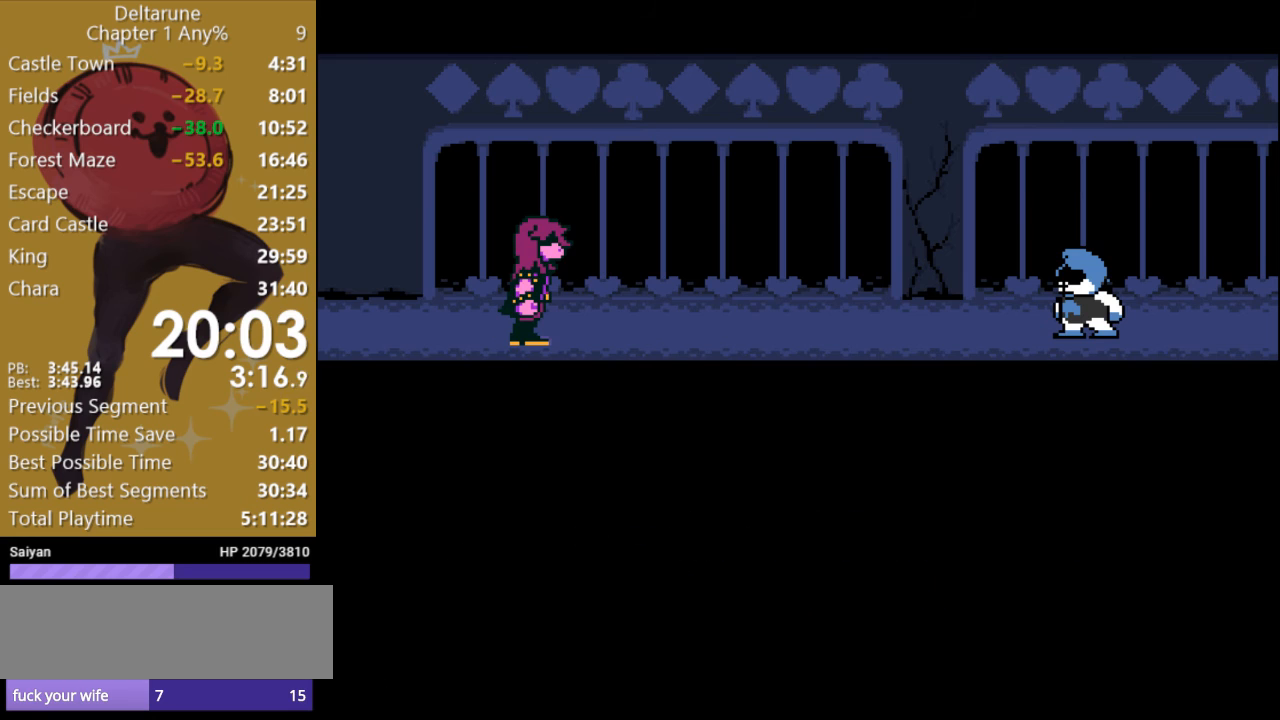
{"keys": ["x"], "events": [[100, "return", "down"], [167, "return", "up"], [200, "z", "down"], [267, "return", "down"], [300, "return", "up"], [300, "z", "up"], [400, "return", "down"], [400, "z", "down"], [467, "return", "up"], [500, "z", "up"]]}
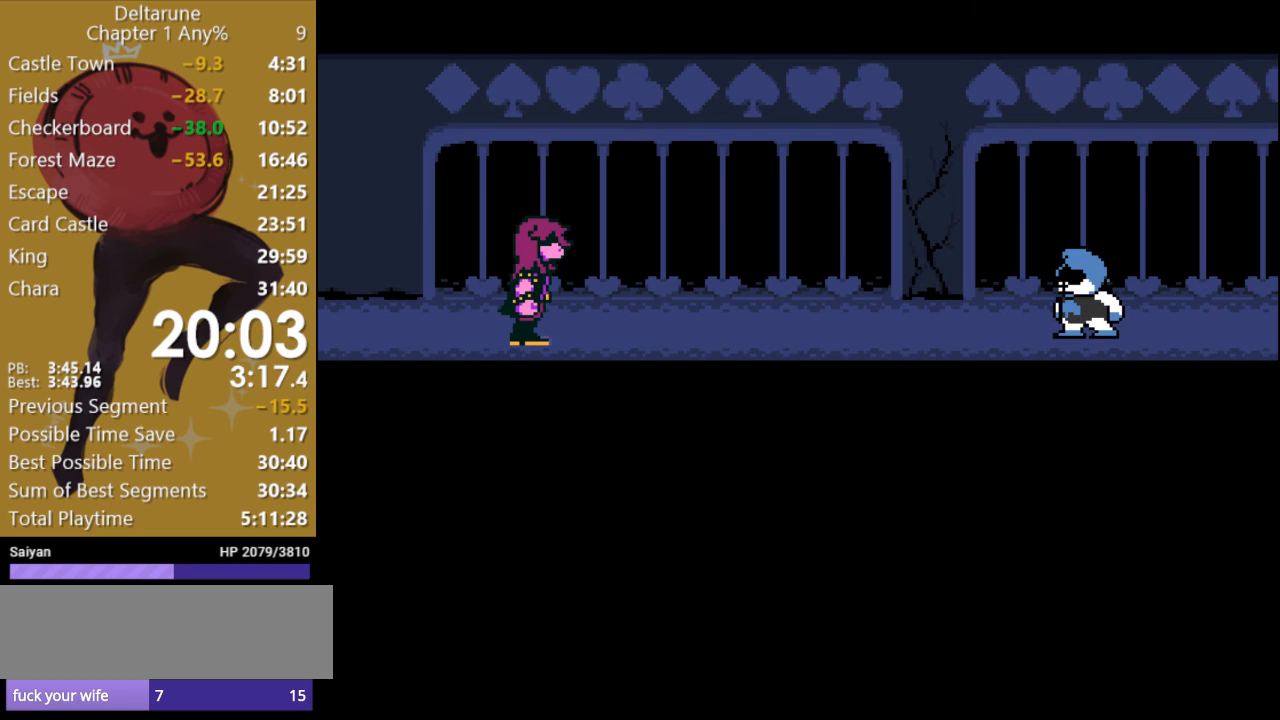
{"keys": ["x"], "events": [[67, "return", "down"], [67, "z", "down"], [133, "return", "up"], [167, "z", "up"], [200, "return", "down"], [300, "return", "up"], [333, "z", "down"], [400, "return", "down"], [433, "return", "up"], [500, "z", "up"]]}
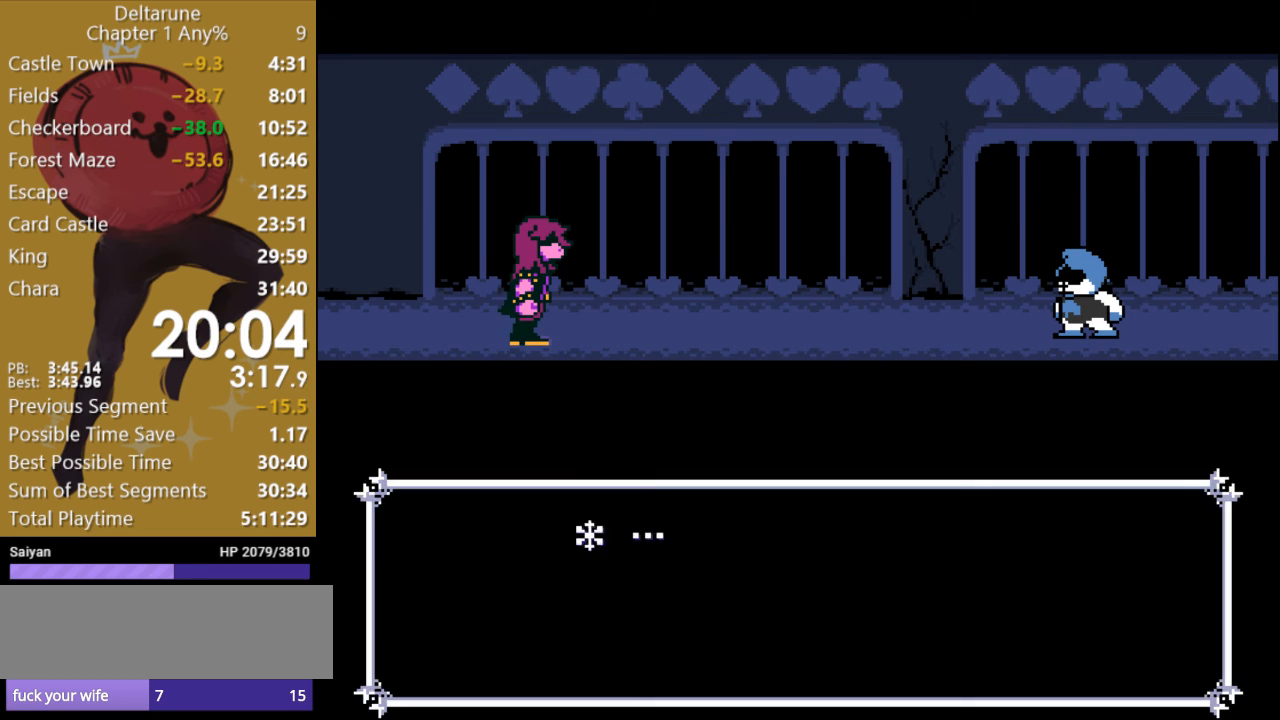
{"keys": ["x", "z"], "events": [[67, "return", "down"], [100, "z", "down"], [167, "return", "up"], [167, "z", "up"], [233, "return", "down"], [300, "return", "up"], [300, "z", "down"], [367, "z", "up"], [400, "return", "down"], [433, "return", "up"], [467, "z", "down"]]}
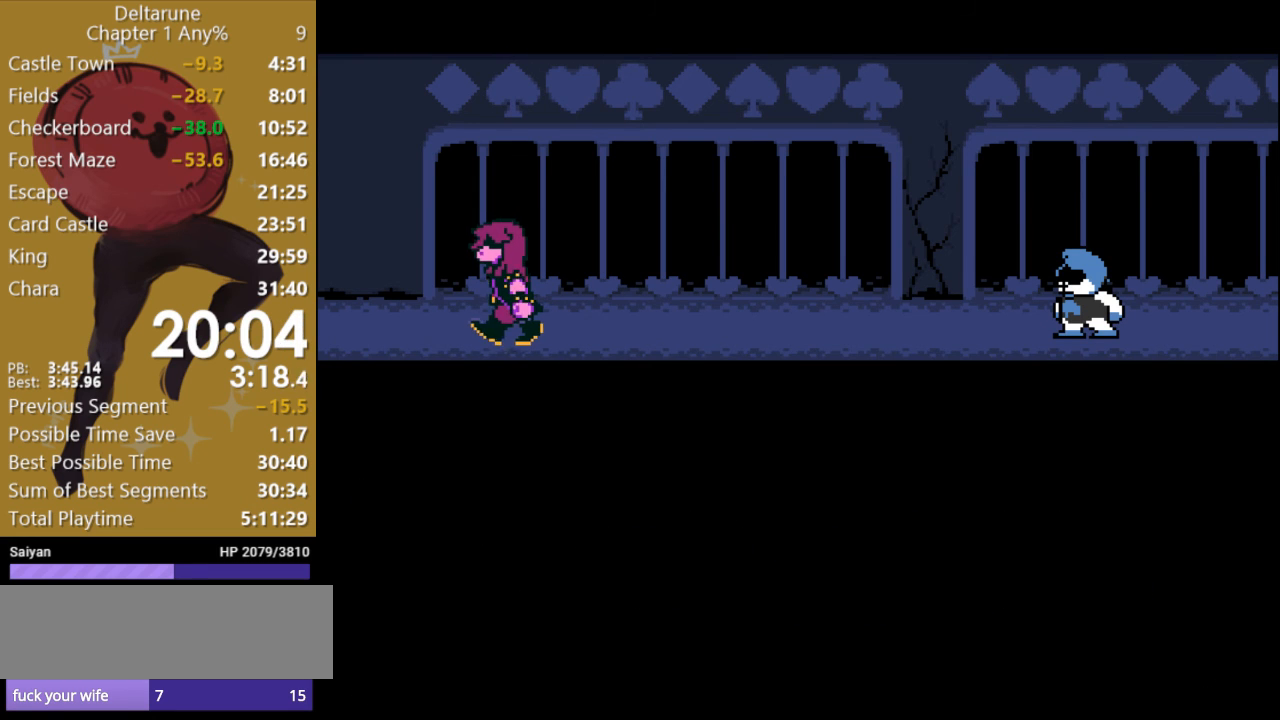
{"keys": ["x"], "events": [[33, "return", "down"], [33, "z", "up"], [100, "return", "up"], [167, "return", "down"], [167, "z", "down"], [233, "return", "up"], [267, "z", "up"], [333, "return", "down"], [333, "z", "down"], [400, "return", "up"], [467, "z", "up"]]}
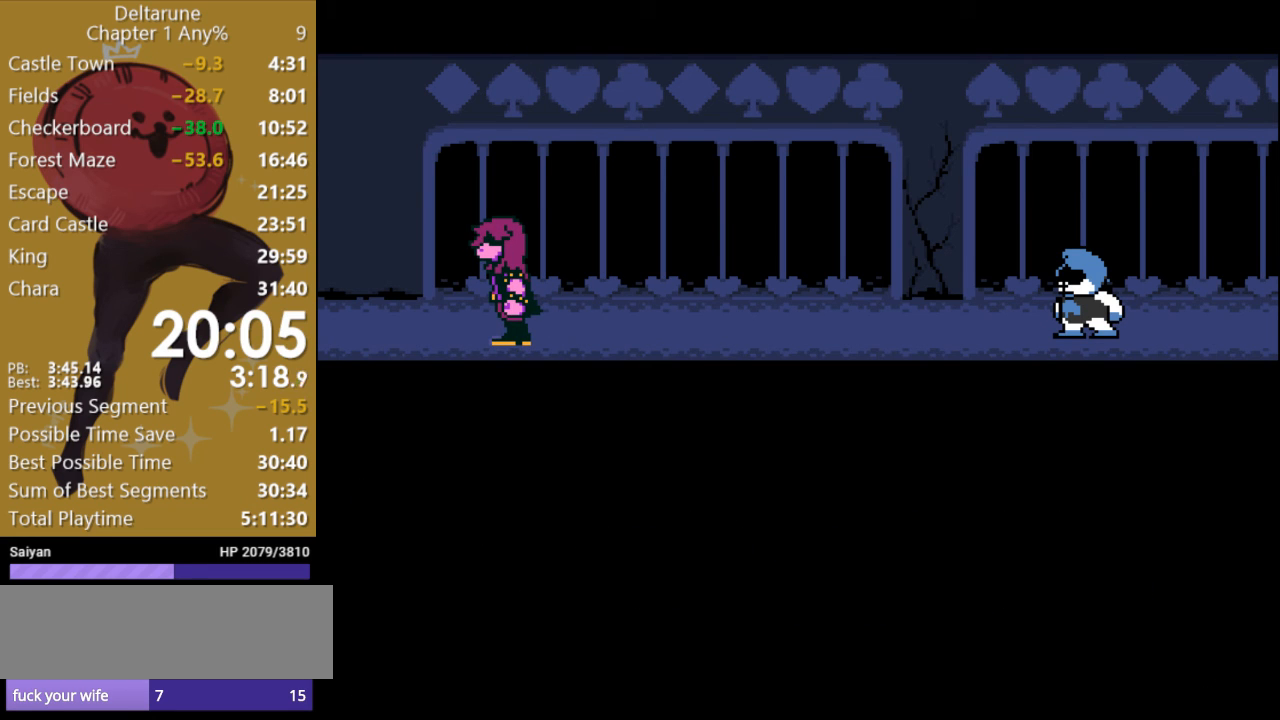
{"keys": ["return", "x"], "events": [[33, "return", "down"], [67, "z", "down"], [100, "return", "up"], [100, "z", "up"], [167, "return", "down"], [233, "return", "up"], [267, "z", "down"], [300, "z", "up"], [333, "return", "down"], [367, "z", "down"], [400, "return", "up"], [467, "z", "up"], [500, "return", "down"]]}
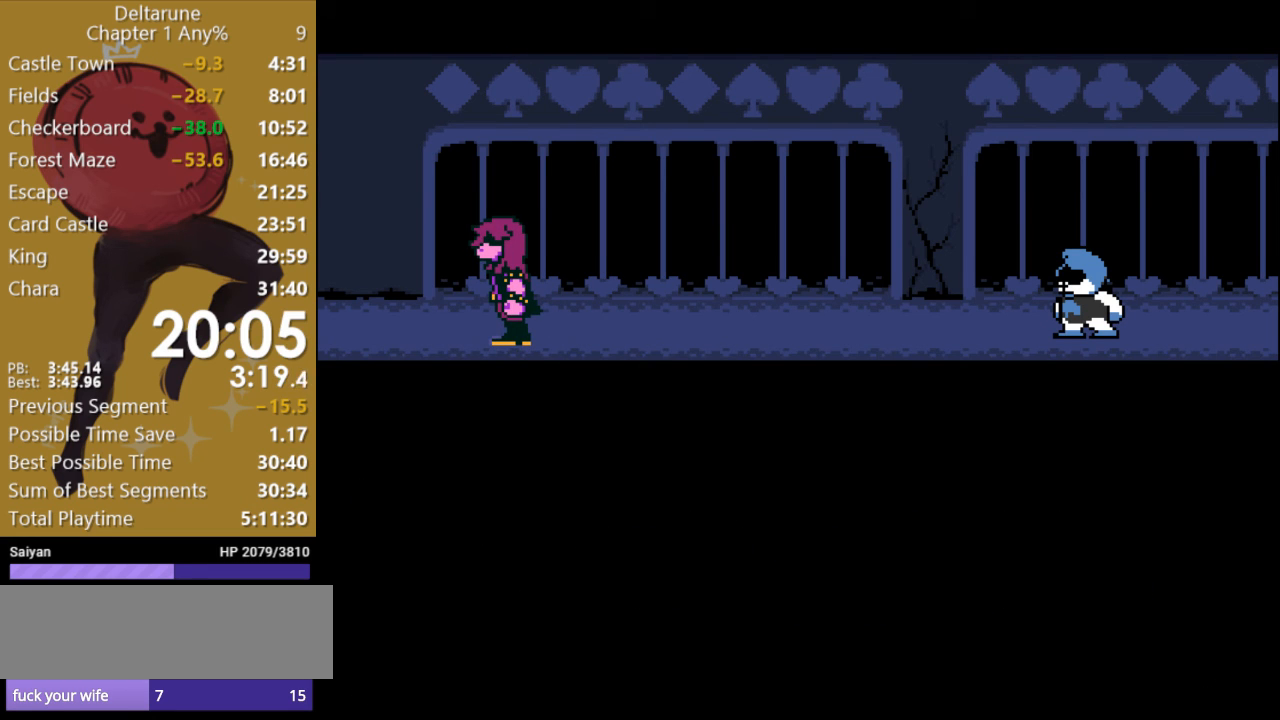
{"keys": ["return", "x"], "events": [[33, "return", "up"], [67, "z", "down"], [133, "return", "down"], [133, "z", "up"], [200, "return", "up"], [233, "z", "down"], [333, "return", "down"], [333, "z", "up"], [367, "return", "up"], [433, "z", "down"], [467, "return", "down"], [500, "z", "up"]]}
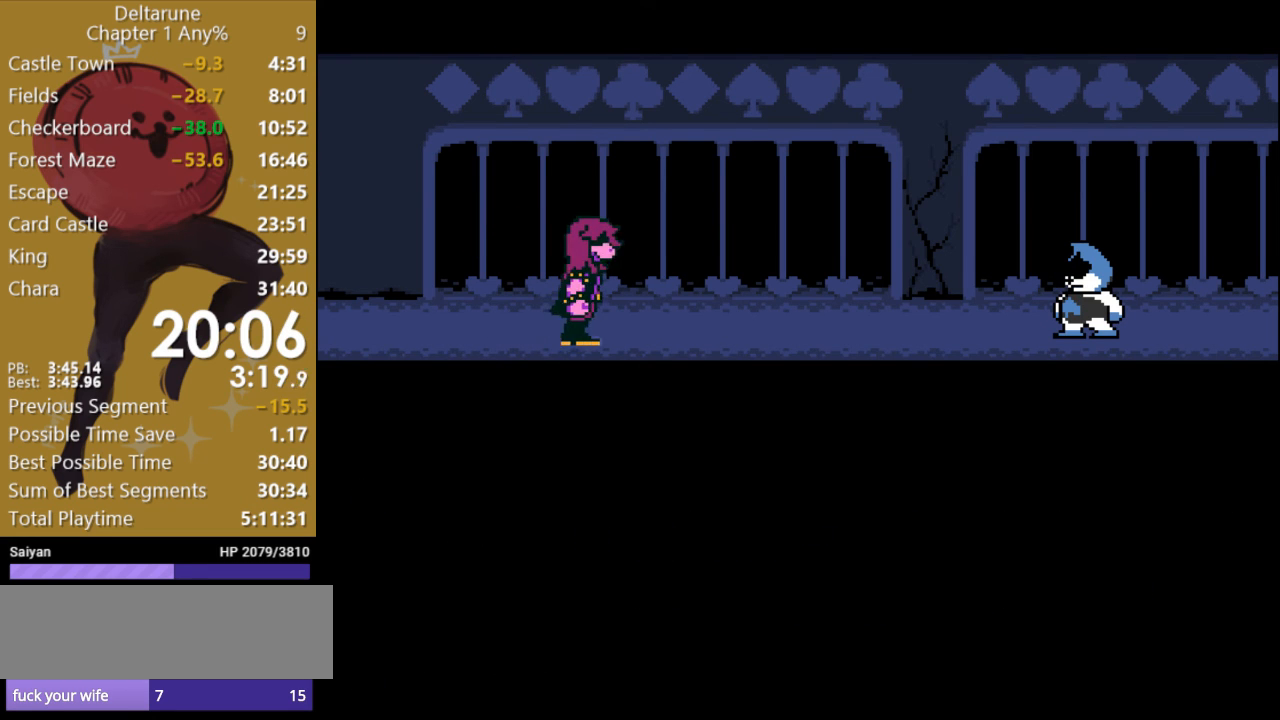
{"keys": ["x"], "events": [[33, "return", "up"], [100, "return", "down"], [100, "z", "down"], [167, "return", "up"], [200, "z", "up"], [233, "return", "down"], [267, "z", "down"], [300, "return", "up"], [333, "z", "up"], [400, "return", "down"], [433, "z", "down"], [467, "return", "up"], [500, "z", "up"]]}
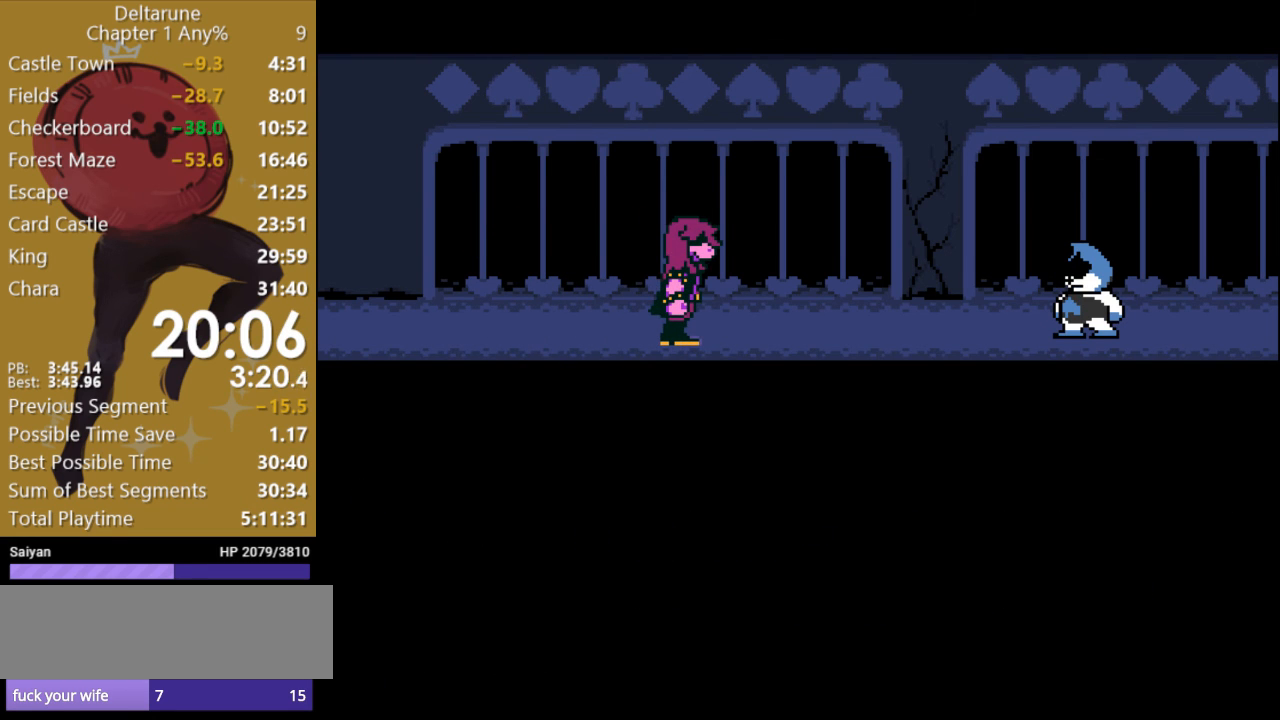
{"keys": ["x"], "events": [[33, "return", "down"], [133, "return", "up"], [167, "z", "down"], [200, "z", "up"], [233, "return", "down"], [267, "return", "up"], [367, "return", "down"], [367, "z", "down"], [433, "return", "up"], [467, "z", "up"]]}
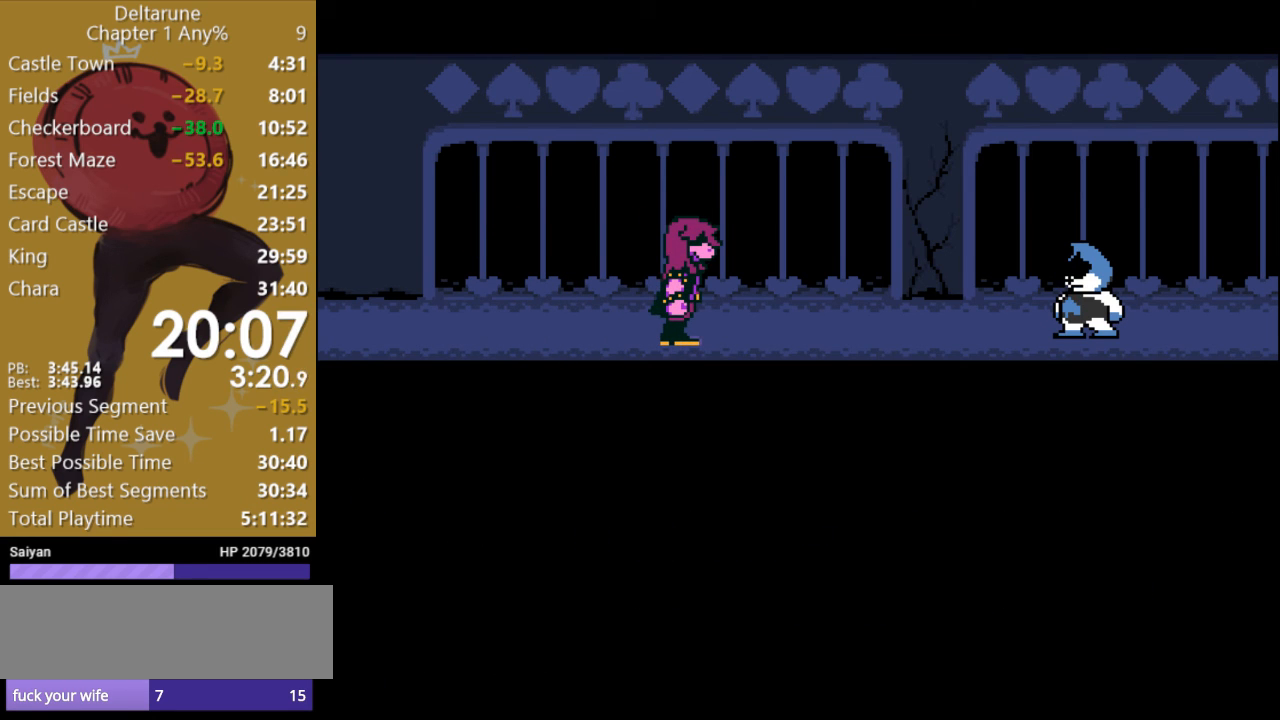
{"keys": ["return", "x"], "events": [[33, "return", "down"], [33, "z", "down"], [100, "return", "up"], [133, "z", "up"], [167, "return", "down"], [200, "z", "down"], [233, "return", "up"], [267, "z", "up"], [300, "return", "down"], [400, "return", "up"], [400, "z", "down"], [500, "return", "down"], [500, "z", "up"]]}
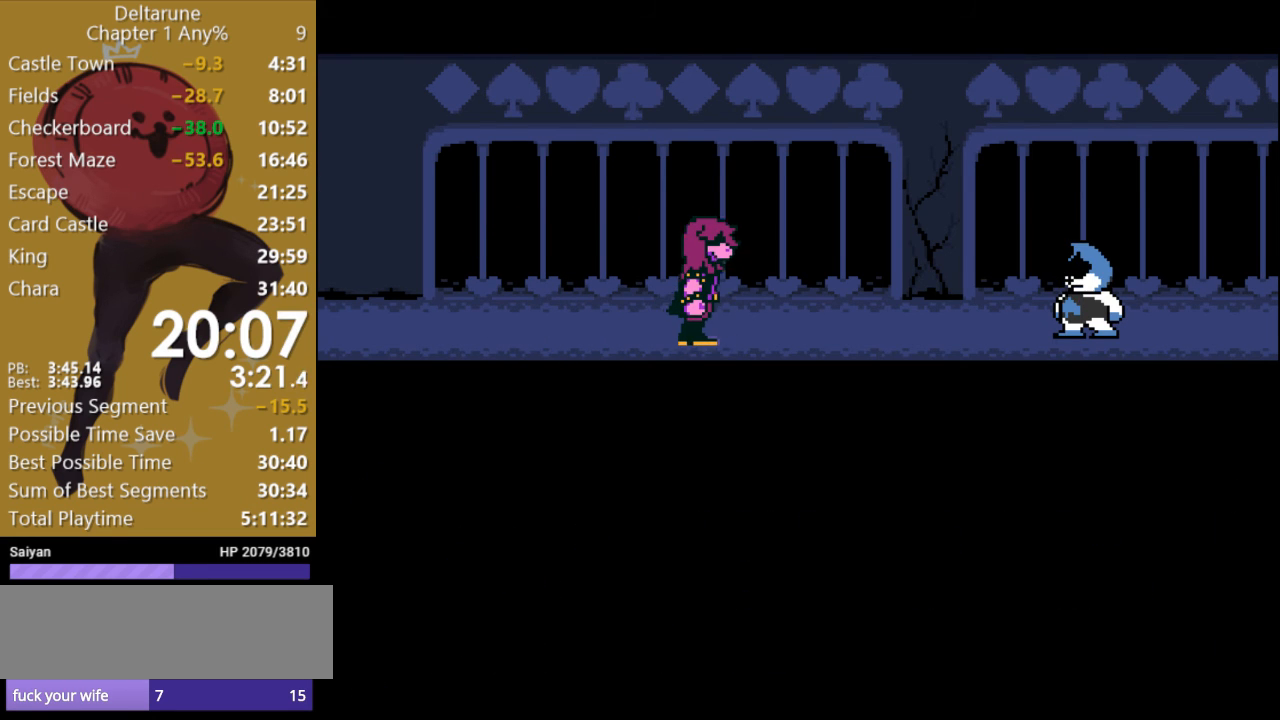
{"keys": ["x"], "events": [[67, "return", "up"], [67, "z", "down"], [167, "return", "down"], [167, "z", "up"], [233, "return", "up"], [267, "z", "down"], [300, "return", "down"], [333, "z", "up"], [367, "return", "up"], [433, "z", "down"], [467, "return", "down"], [500, "return", "up"], [500, "z", "up"]]}
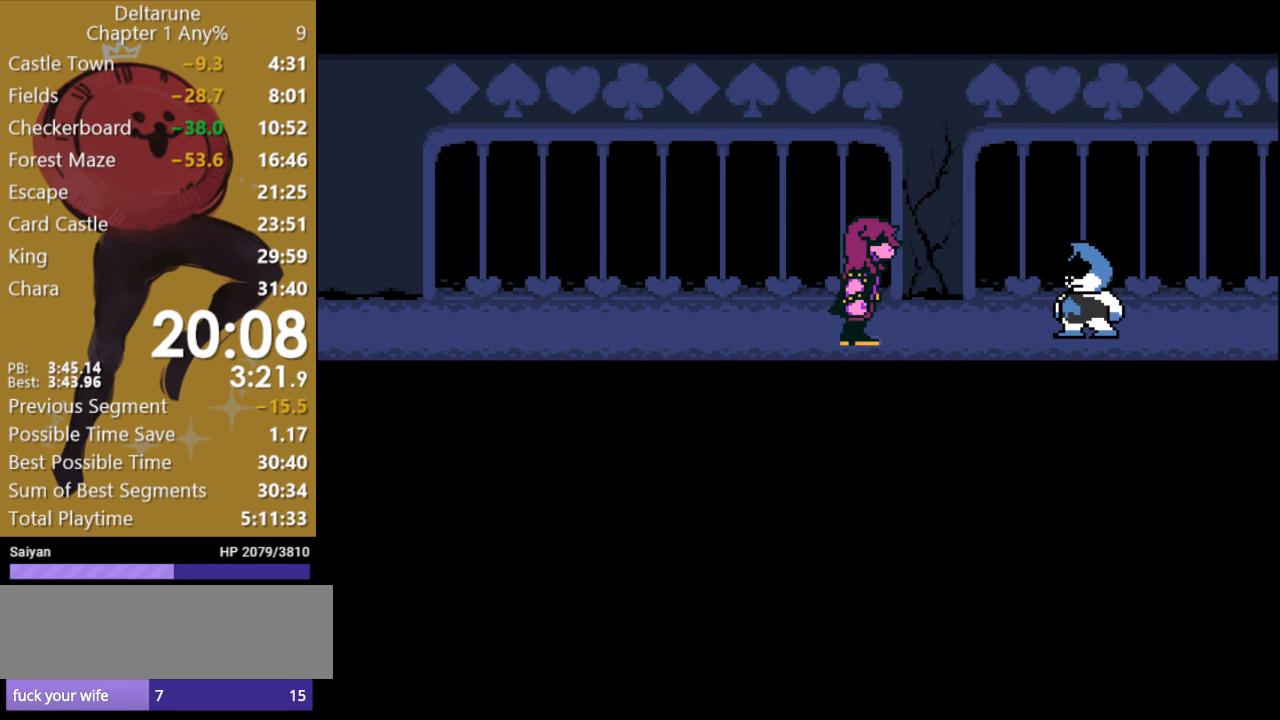
{"keys": ["return", "x", "z"], "events": [[100, "return", "down"], [133, "z", "down"], [167, "return", "up"], [200, "z", "up"], [267, "return", "down"], [367, "return", "up"], [467, "return", "down"], [500, "z", "down"]]}
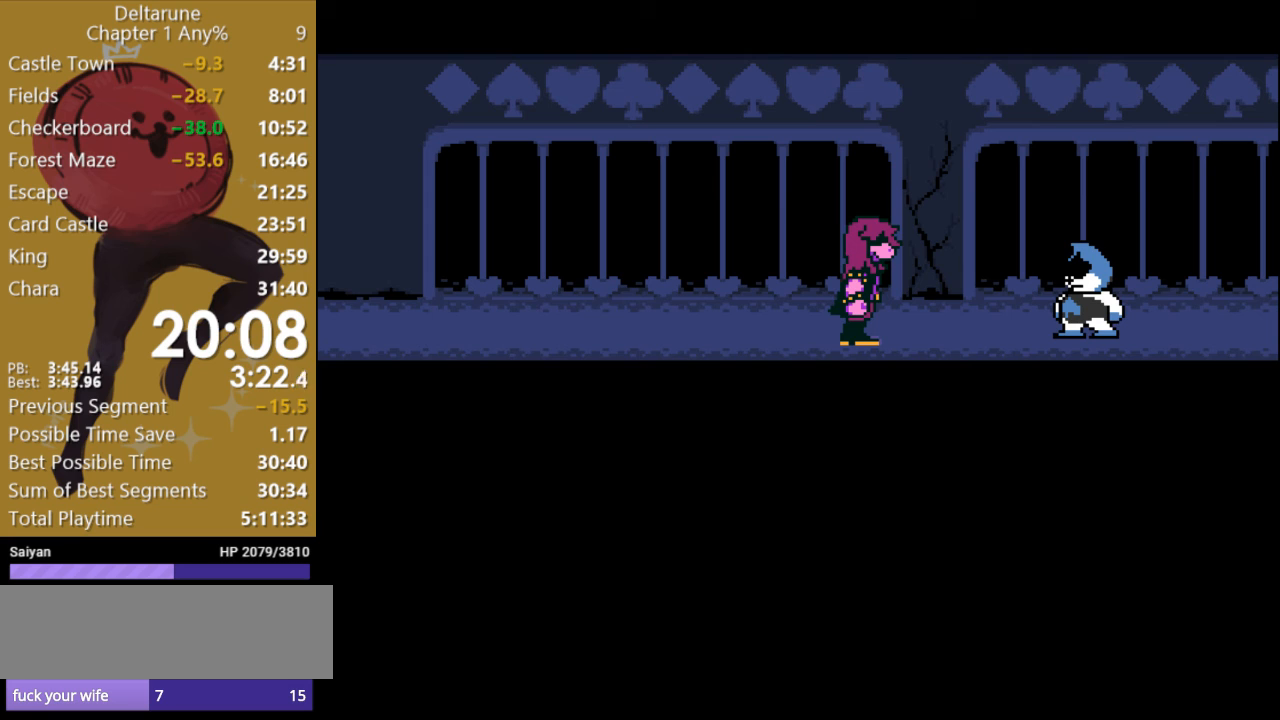
{"keys": ["x"], "events": [[33, "return", "up"], [133, "return", "down"], [133, "z", "up"], [200, "return", "up"], [200, "z", "down"], [300, "return", "down"], [300, "z", "up"], [333, "return", "up"], [400, "z", "down"], [433, "return", "down"], [467, "z", "up"], [500, "return", "up"]]}
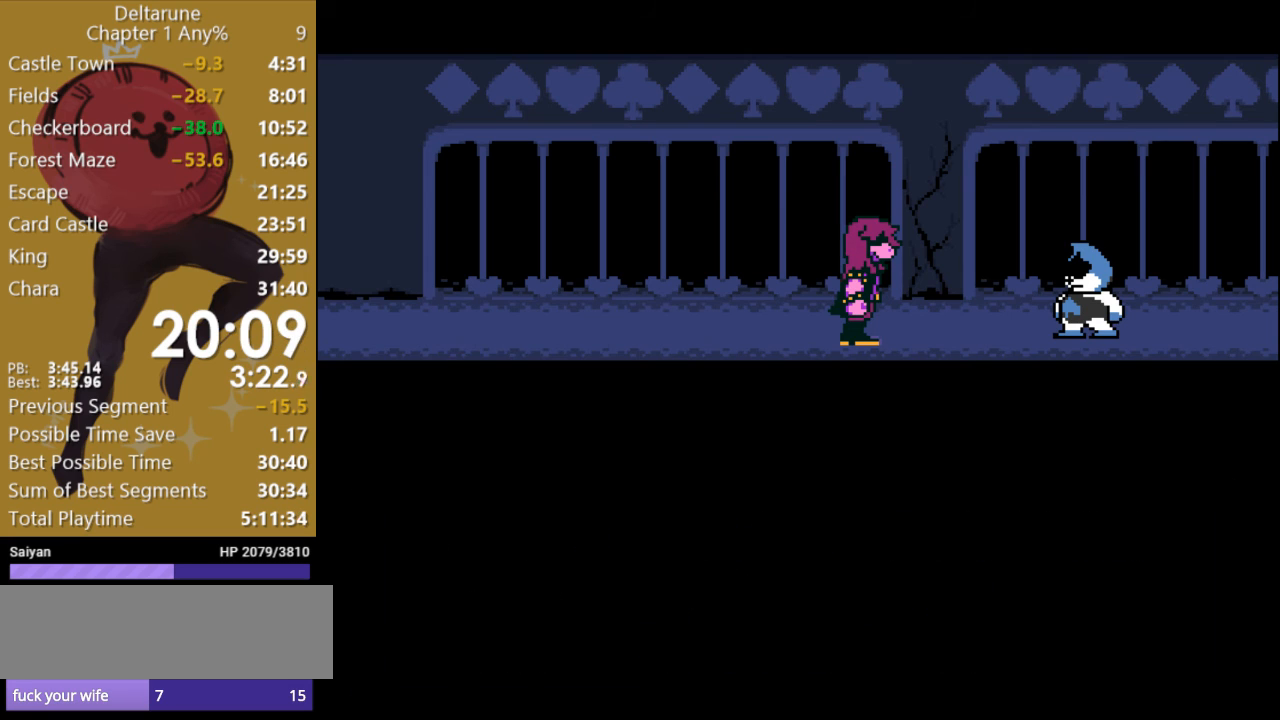
{"keys": ["x", "z"], "events": [[67, "z", "down"], [100, "return", "down"], [167, "return", "up"], [167, "z", "up"], [233, "return", "down"], [233, "z", "down"], [333, "return", "up"], [400, "z", "up"], [433, "return", "down"], [500, "return", "up"], [500, "z", "down"]]}
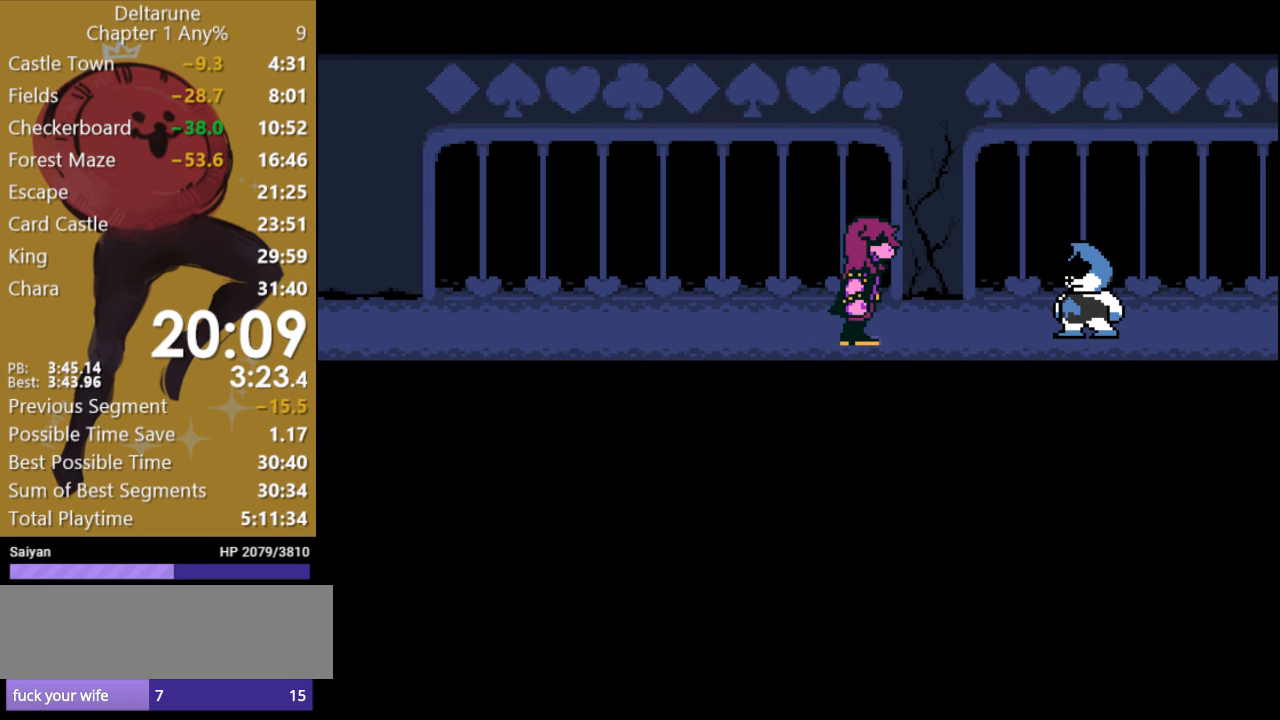
{"keys": ["return", "x", "z"], "events": [[67, "z", "up"], [133, "return", "down"], [167, "z", "down"], [200, "return", "up"], [233, "z", "up"], [300, "return", "down"], [367, "return", "up"], [367, "z", "down"], [400, "z", "up"], [433, "return", "down"], [500, "z", "down"]]}
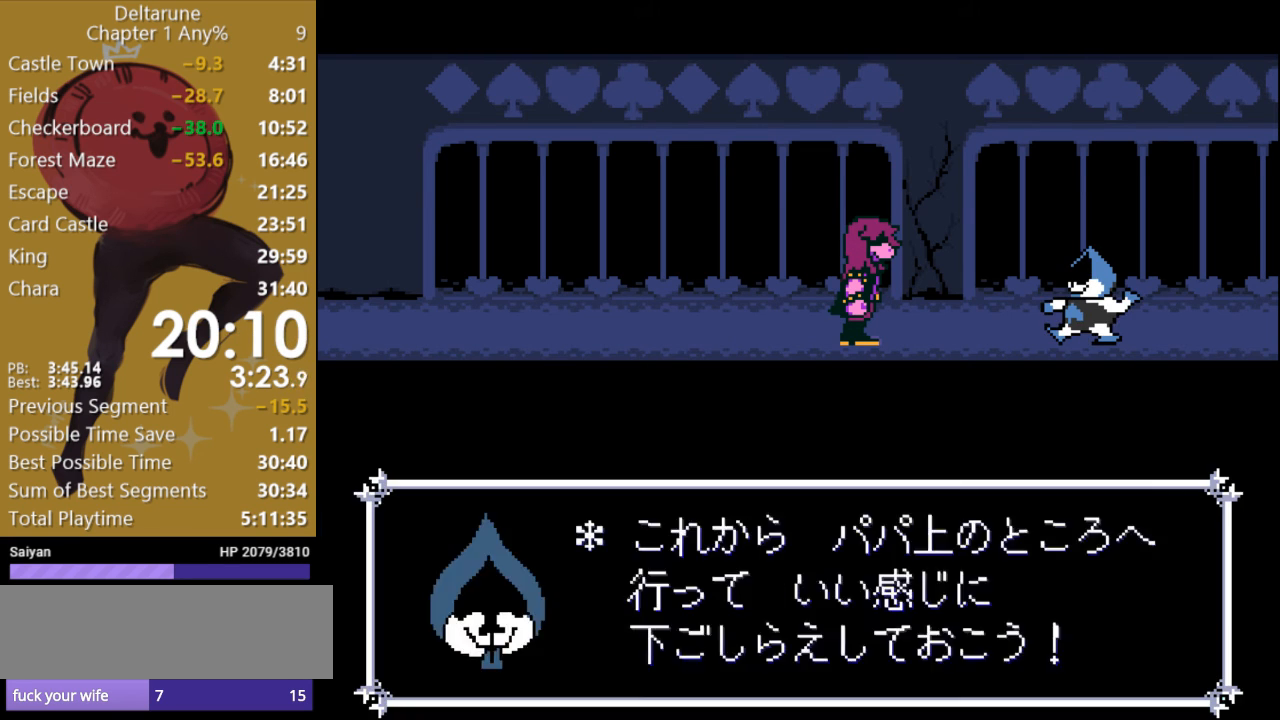
{"keys": ["return", "x"], "events": [[33, "return", "up"], [67, "z", "up"], [100, "return", "down"], [200, "return", "up"], [200, "z", "down"], [300, "return", "down"], [300, "z", "up"], [367, "return", "up"], [400, "z", "down"], [467, "return", "down"], [500, "z", "up"]]}
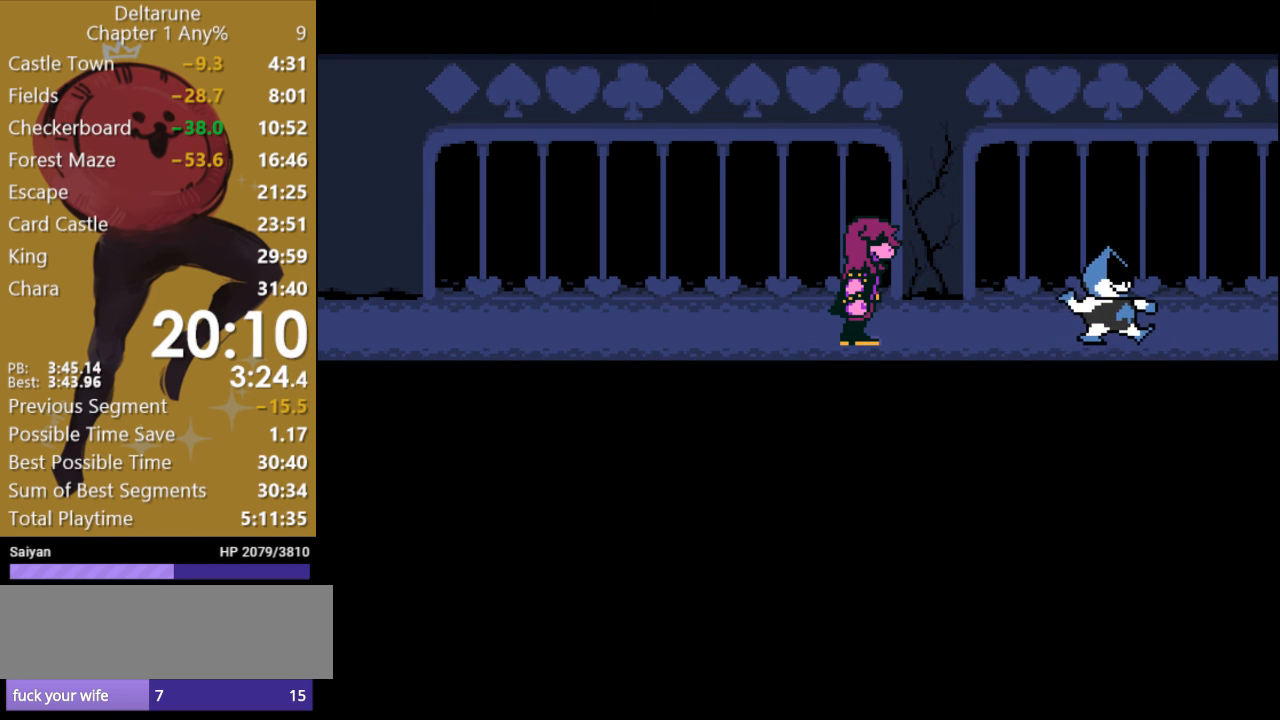
{"keys": ["return", "x", "z"], "events": [[33, "return", "up"], [67, "z", "down"], [133, "return", "down"], [167, "z", "up"], [200, "return", "up"], [267, "z", "down"], [300, "return", "down"], [367, "return", "up"], [400, "z", "up"], [467, "return", "down"], [467, "z", "down"]]}
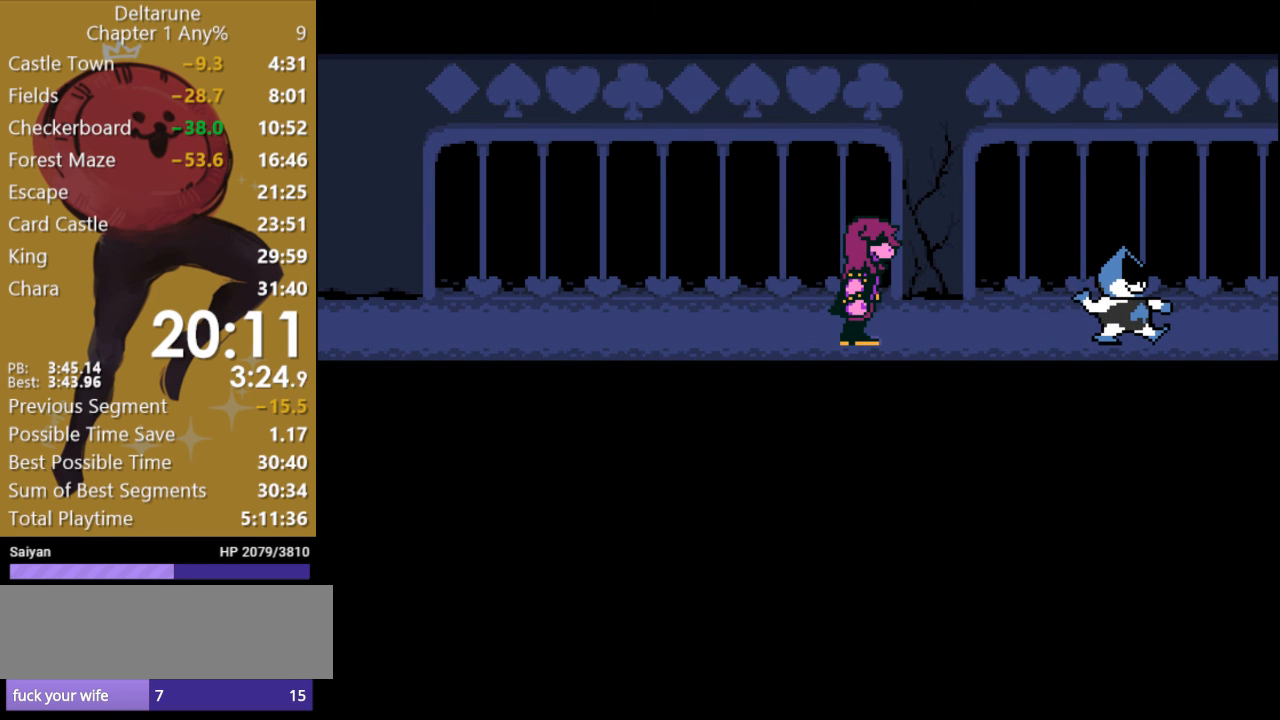
{"keys": ["return", "x"], "events": [[33, "return", "up"], [67, "z", "up"], [133, "return", "down"], [200, "z", "down"], [233, "return", "up"], [300, "z", "up"], [333, "return", "down"], [367, "z", "down"], [400, "return", "up"], [467, "z", "up"], [500, "return", "down"]]}
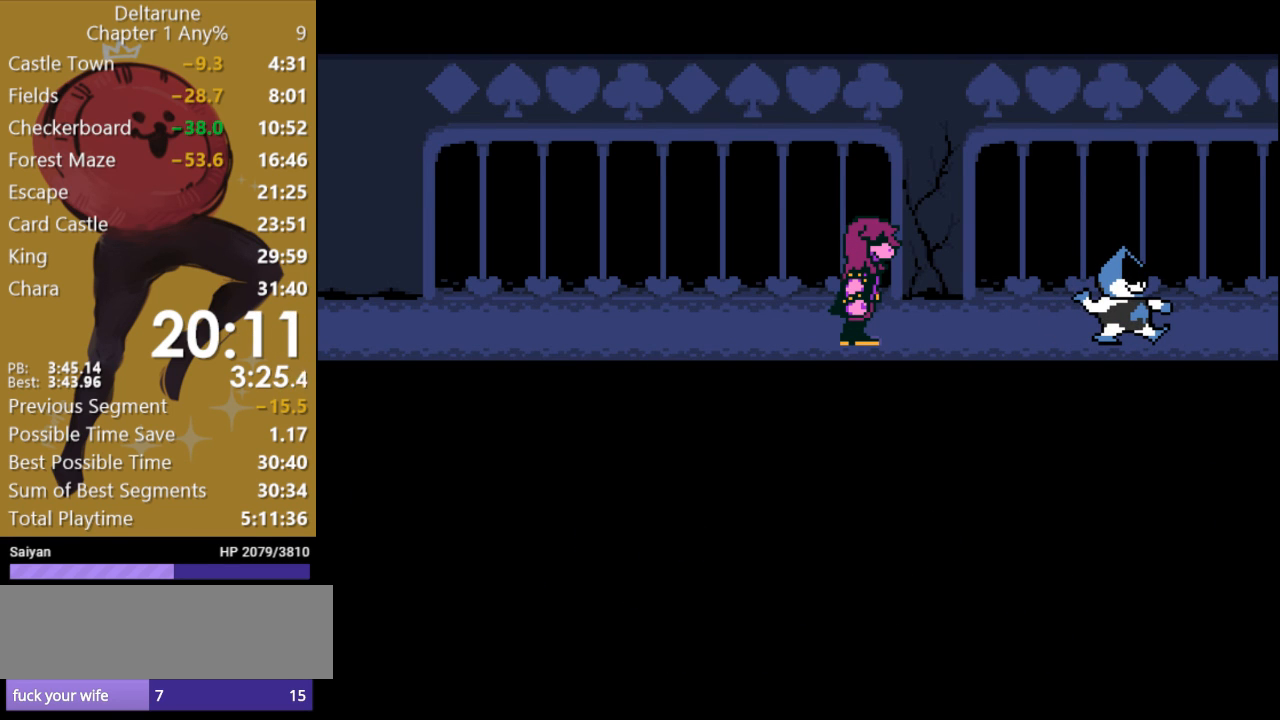
{"keys": ["return", "x", "z"], "events": [[67, "return", "up"], [67, "z", "down"], [133, "z", "up"], [167, "return", "down"], [233, "return", "up"], [233, "z", "down"], [333, "return", "down"], [333, "z", "up"], [400, "return", "up"], [467, "z", "down"], [500, "return", "down"]]}
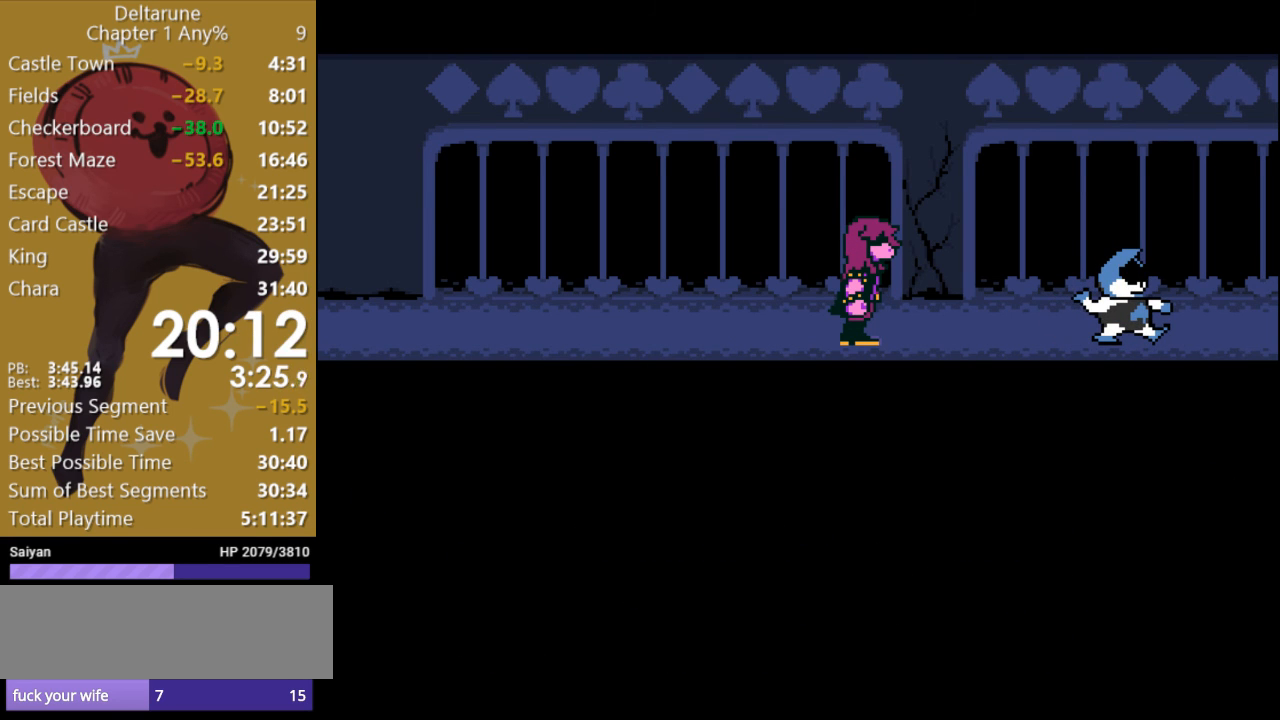
{"keys": ["x"], "events": [[100, "return", "up"], [100, "z", "up"], [167, "z", "down"], [200, "return", "down"], [267, "return", "up"], [267, "z", "up"], [367, "return", "down"], [367, "z", "down"], [433, "return", "up"], [433, "z", "up"]]}
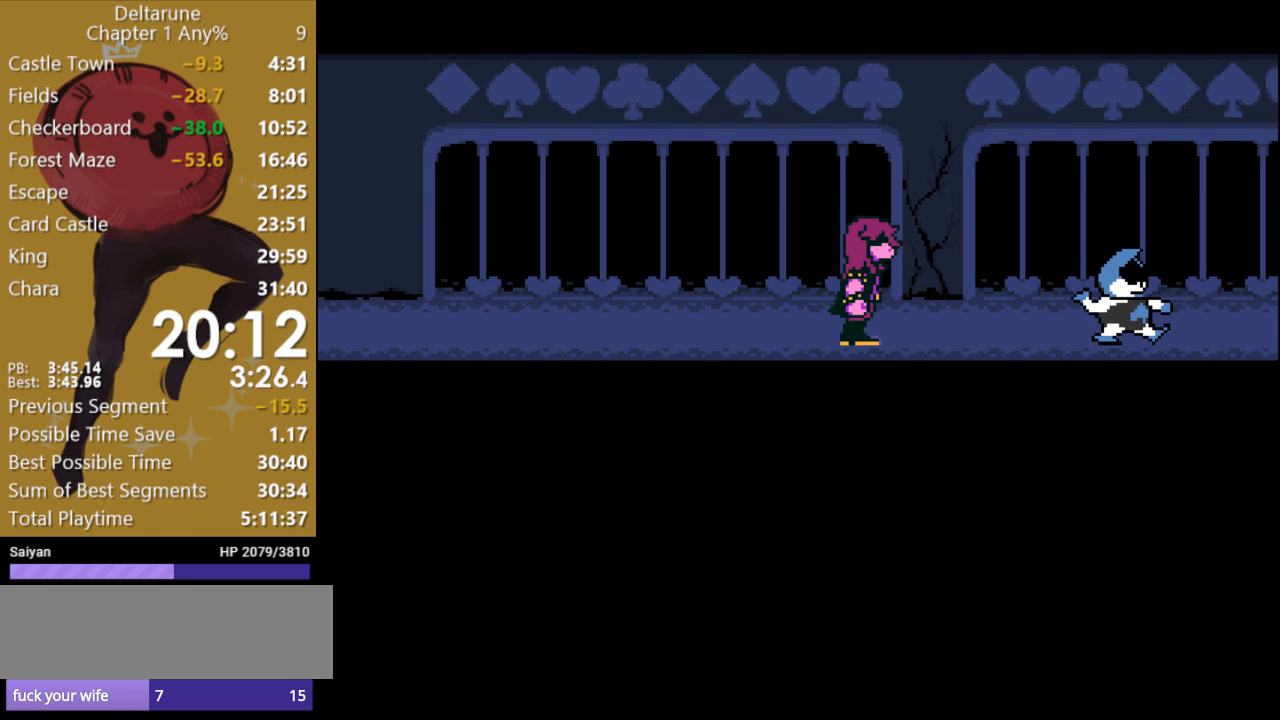
{"keys": ["x", "z"], "events": [[33, "return", "down"], [67, "z", "down"], [100, "return", "up"], [133, "z", "up"], [200, "return", "down"], [233, "z", "down"], [267, "return", "up"], [367, "return", "down"], [367, "z", "up"], [433, "return", "up"], [433, "z", "down"]]}
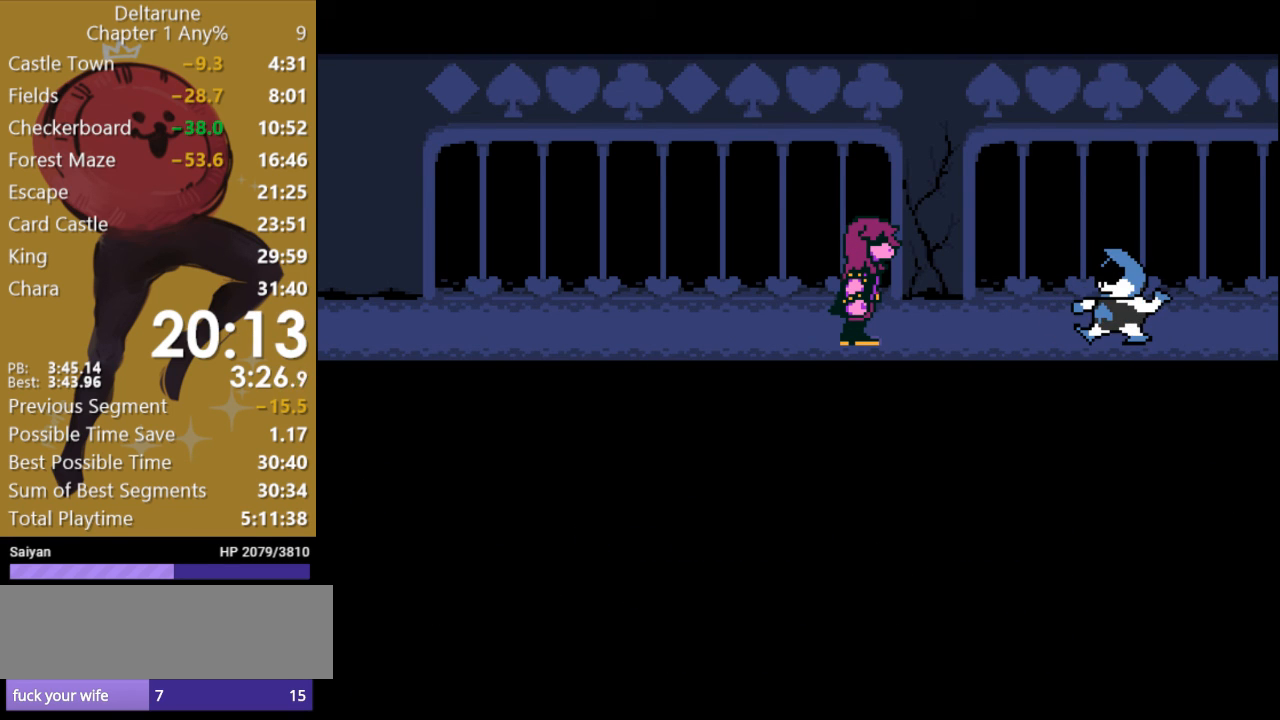
{"keys": ["x"], "events": [[67, "return", "down"], [67, "z", "up"], [133, "return", "up"], [133, "z", "down"], [233, "return", "down"], [233, "z", "up"], [300, "return", "up"], [333, "z", "down"], [400, "return", "down"], [400, "z", "up"], [500, "return", "up"]]}
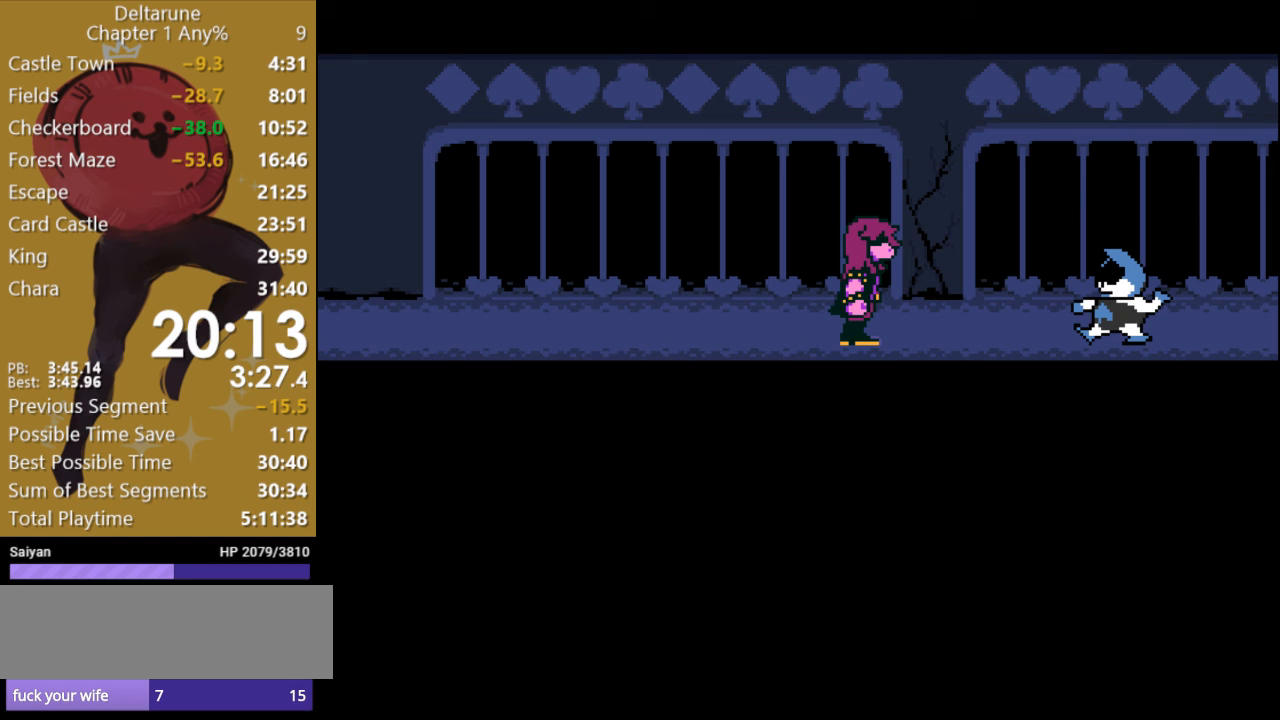
{"keys": ["x", "z"], "events": [[33, "z", "down"], [100, "return", "down"], [133, "return", "up"], [133, "z", "up"], [233, "return", "down"], [233, "z", "down"], [300, "return", "up"], [333, "z", "up"], [400, "return", "down"], [400, "z", "down"], [467, "return", "up"]]}